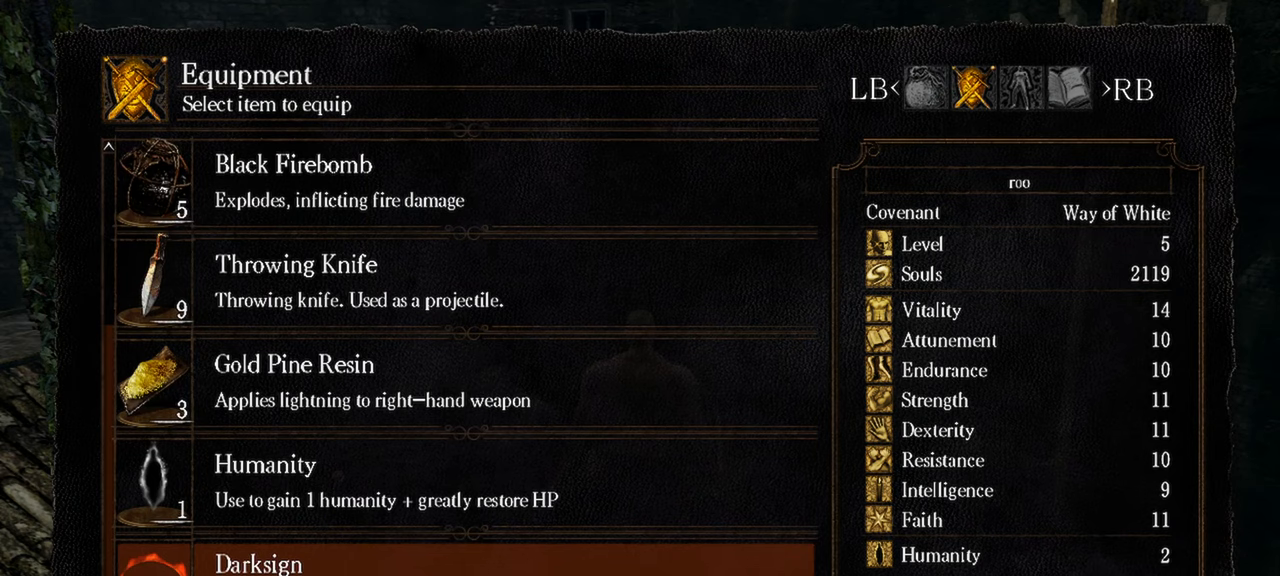
Gameplay with a controller (Xbox layout); each line is a JSON object with the inputs held at the frame after it (dt_ms = milliseconds from this image to that frame). "events" lists button and stick changes between this image and that frame as [ms after this image, input, new state], when the widget could be followed in between.
{"dt_ms": 500, "buttons": [], "left_stick": "center", "right_stick": "center", "events": [[150, "DPAD_DOWN", "down"], [317, "DPAD_DOWN", "up"]]}
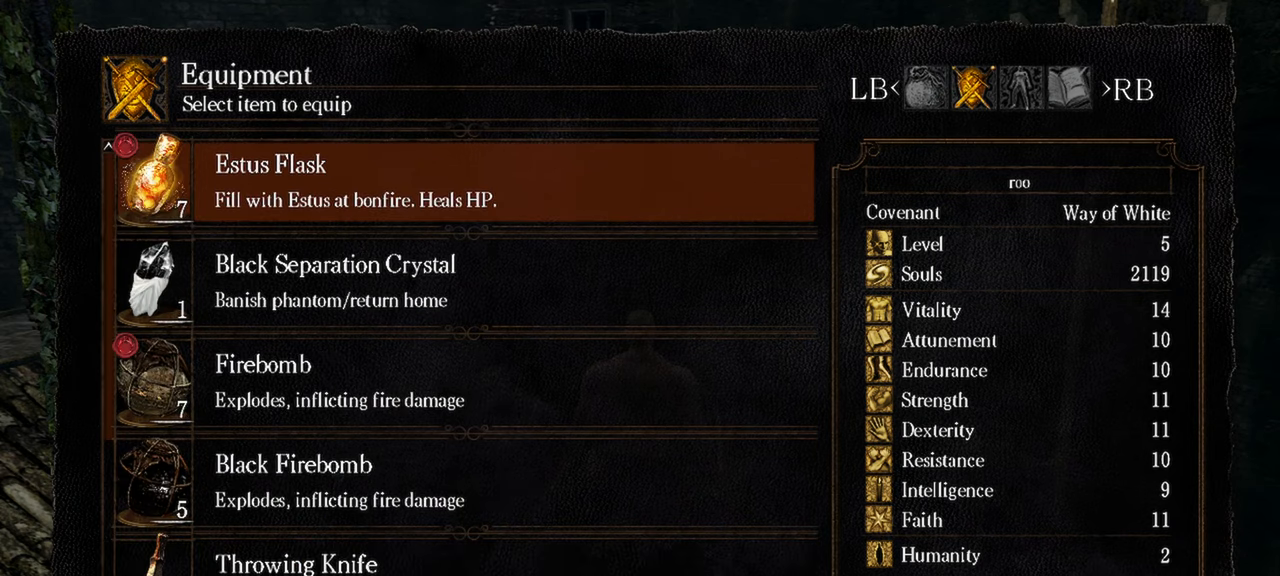
{"dt_ms": 500, "buttons": [], "left_stick": "center", "right_stick": "center", "events": [[283, "DPAD_UP", "down"], [350, "DPAD_UP", "up"]]}
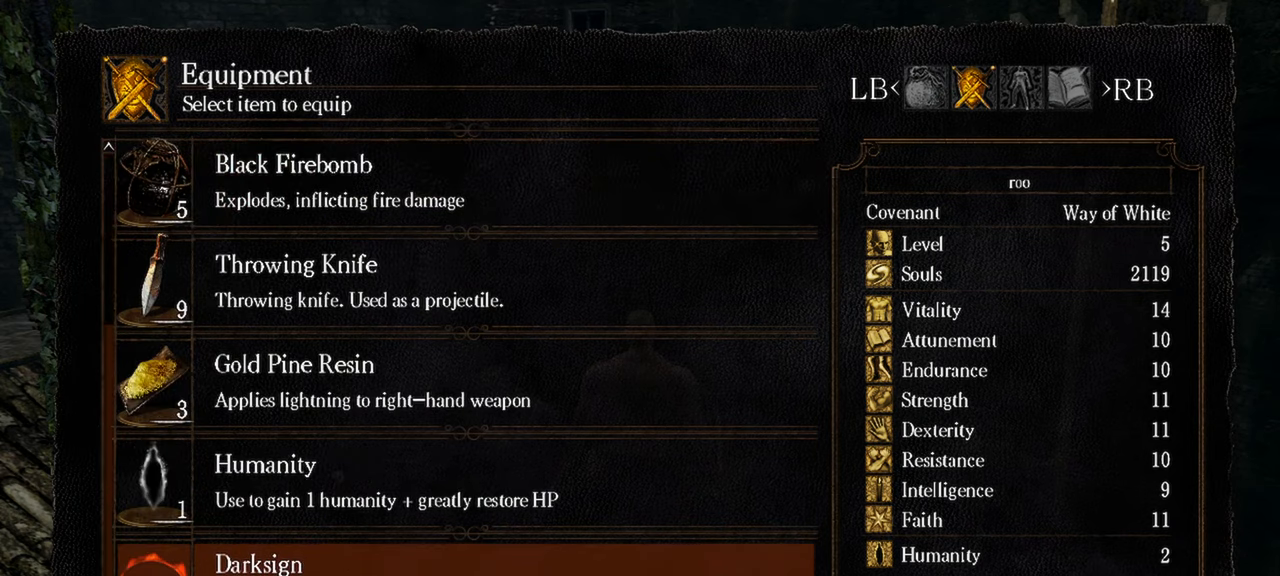
{"dt_ms": 500, "buttons": [], "left_stick": "center", "right_stick": "center", "events": [[50, "DPAD_UP", "down"], [83, "DPAD_UP", "up"], [350, "A", "down"], [450, "A", "up"]]}
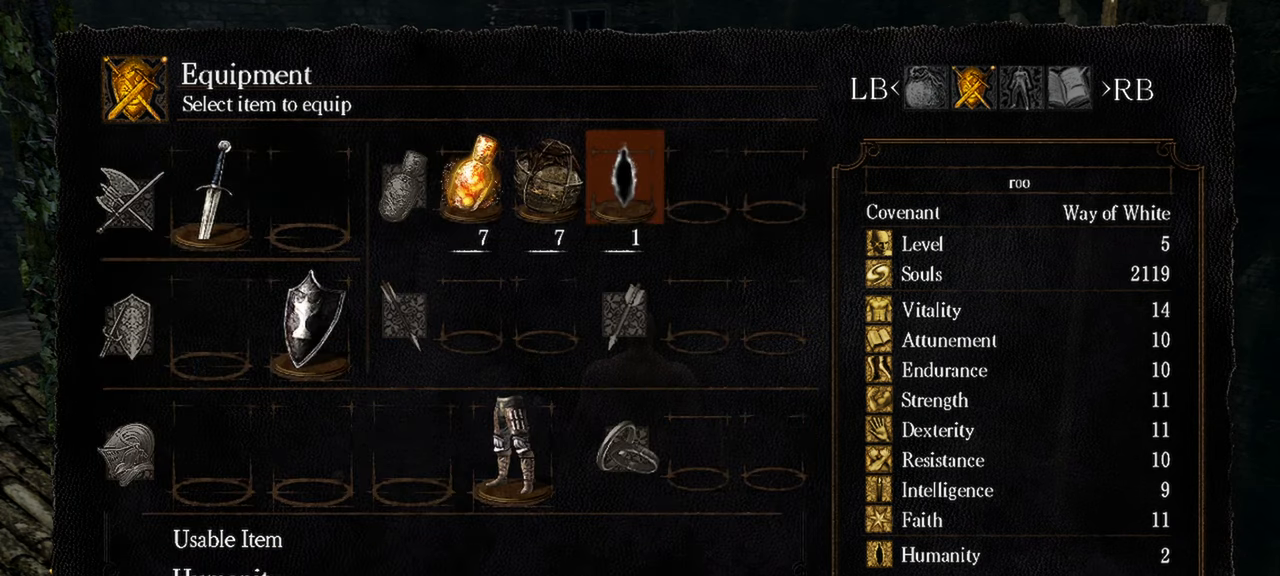
{"dt_ms": 500, "buttons": [], "left_stick": "center", "right_stick": "center", "events": []}
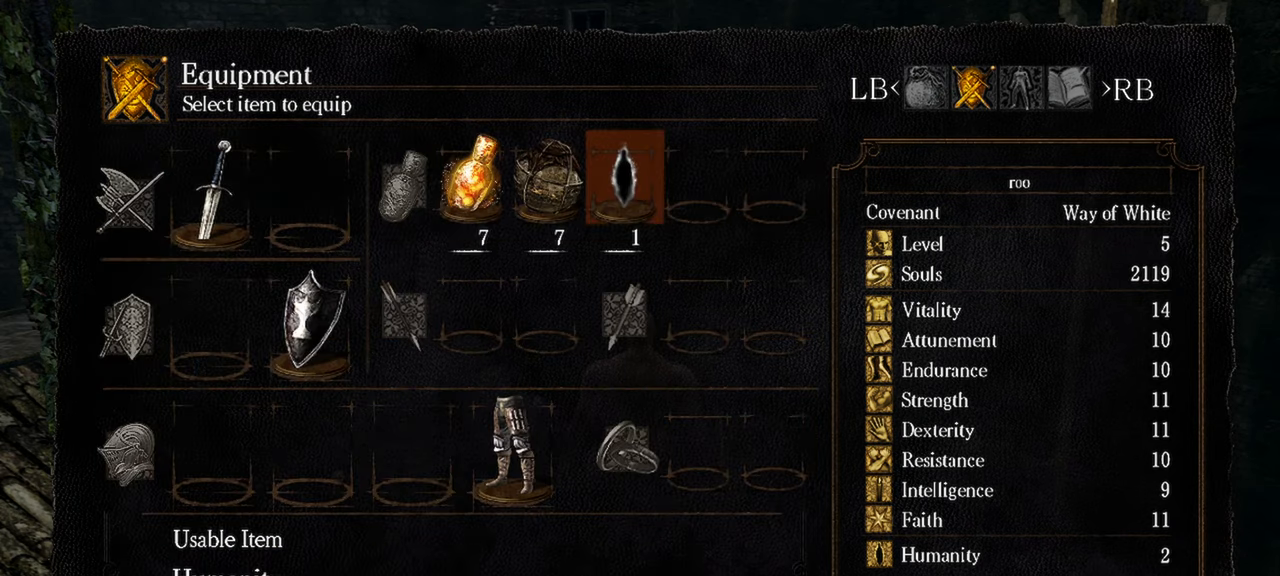
{"dt_ms": 500, "buttons": [], "left_stick": "center", "right_stick": "center", "events": [[217, "B", "down"], [317, "B", "up"]]}
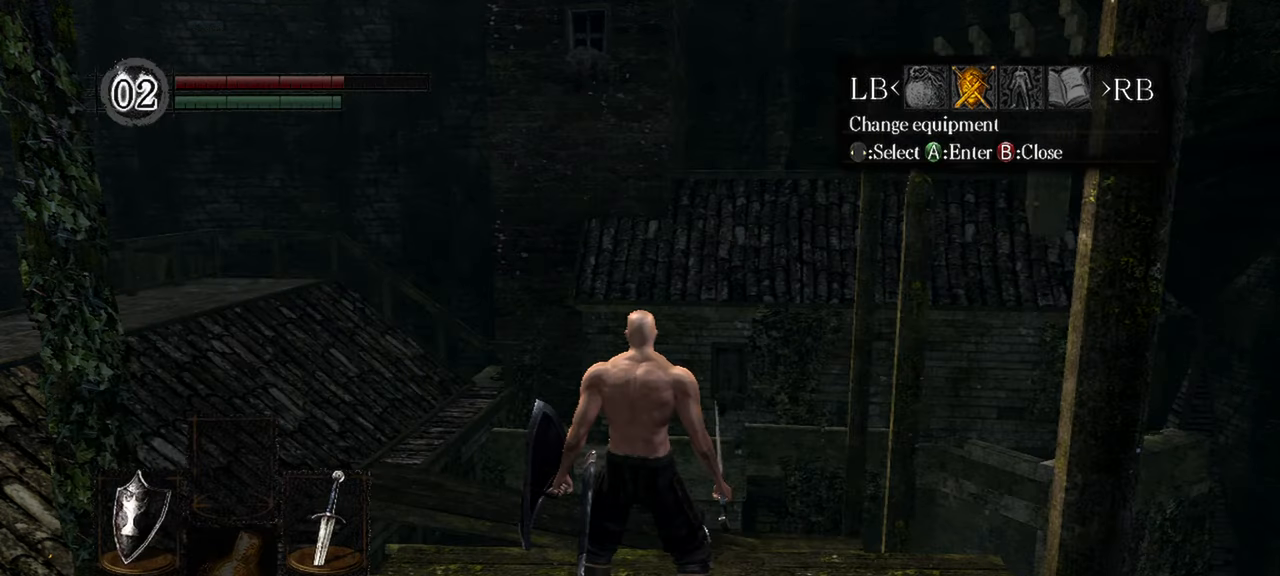
{"dt_ms": 500, "buttons": ["START"], "left_stick": "center", "right_stick": "center", "events": [[450, "START", "down"]]}
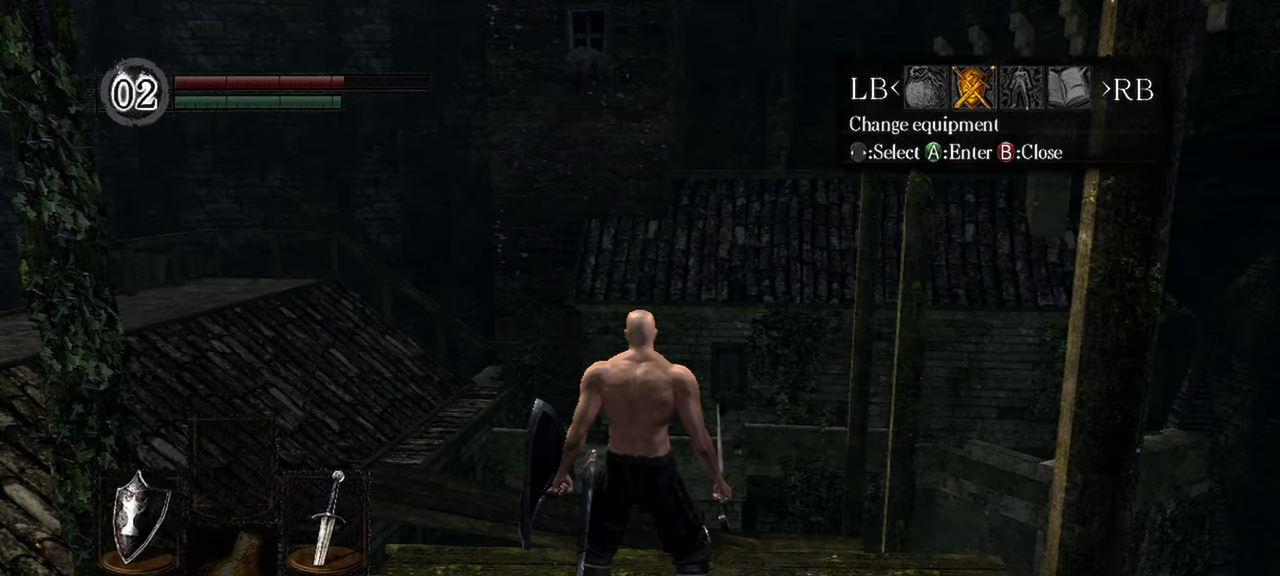
{"dt_ms": 500, "buttons": [], "left_stick": "center", "right_stick": "center", "events": [[100, "START", "up"]]}
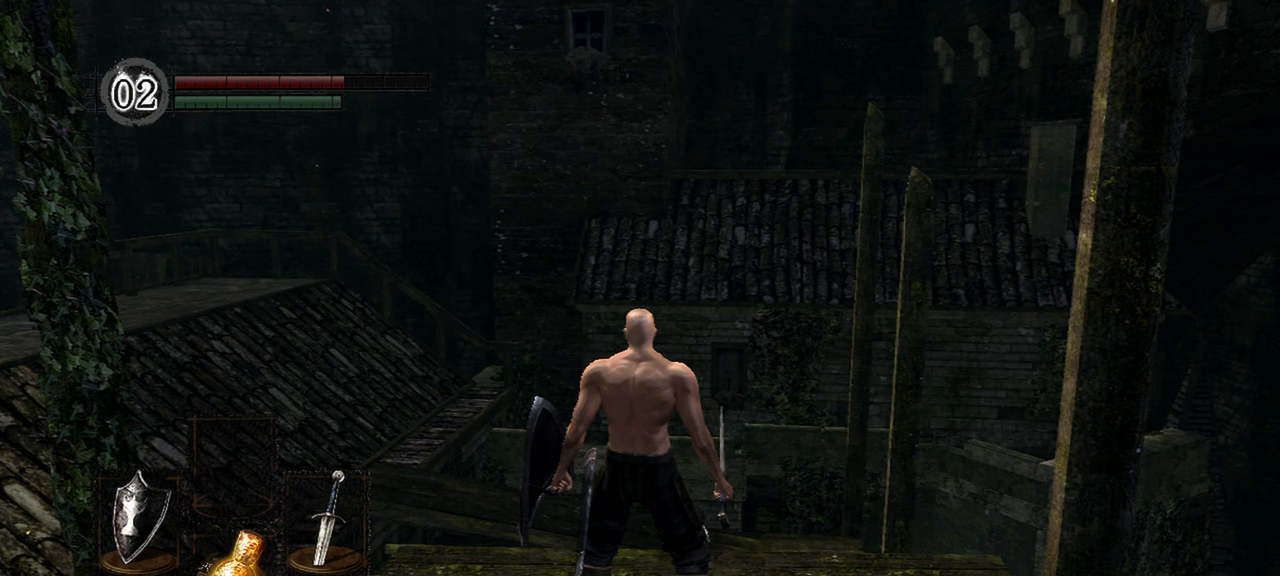
{"dt_ms": 500, "buttons": [], "left_stick": "center", "right_stick": "center", "events": [[17, "DPAD_DOWN", "down"], [250, "DPAD_DOWN", "up"]]}
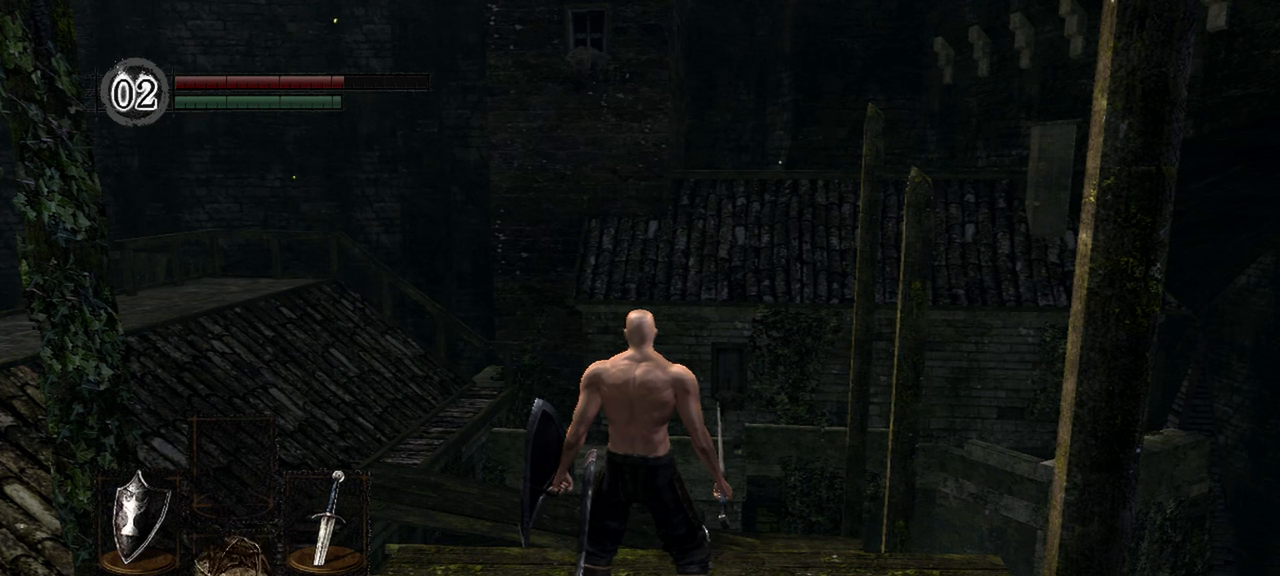
{"dt_ms": 500, "buttons": [], "left_stick": "center", "right_stick": "center", "events": []}
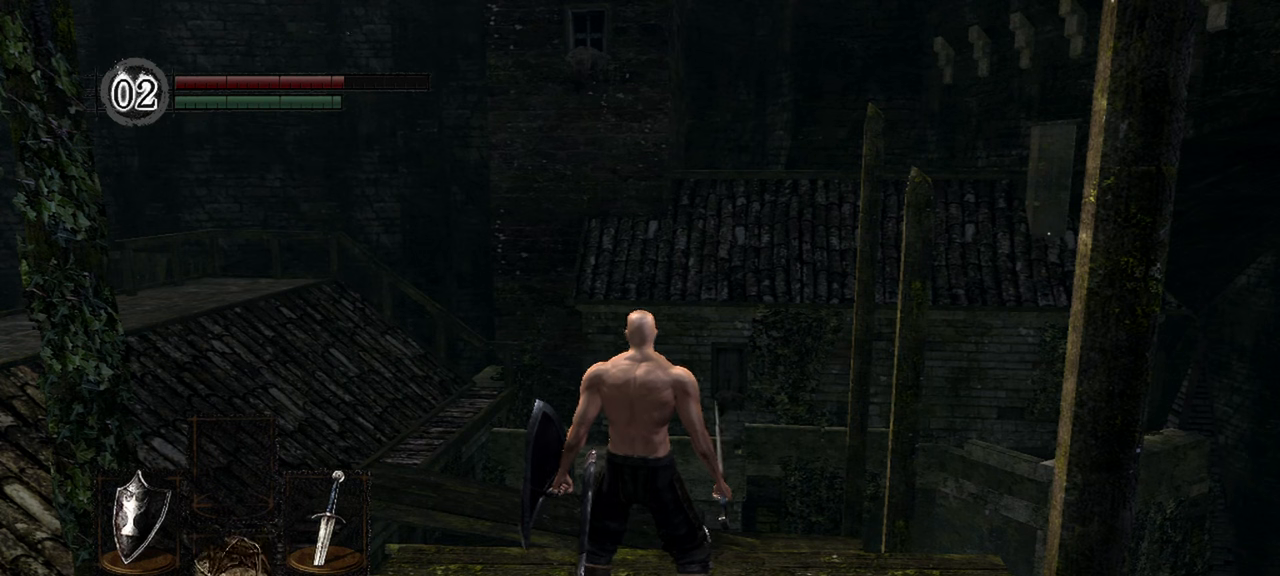
{"dt_ms": 500, "buttons": [], "left_stick": "center", "right_stick": "center", "events": [[183, "DPAD_DOWN", "down"], [350, "DPAD_DOWN", "up"]]}
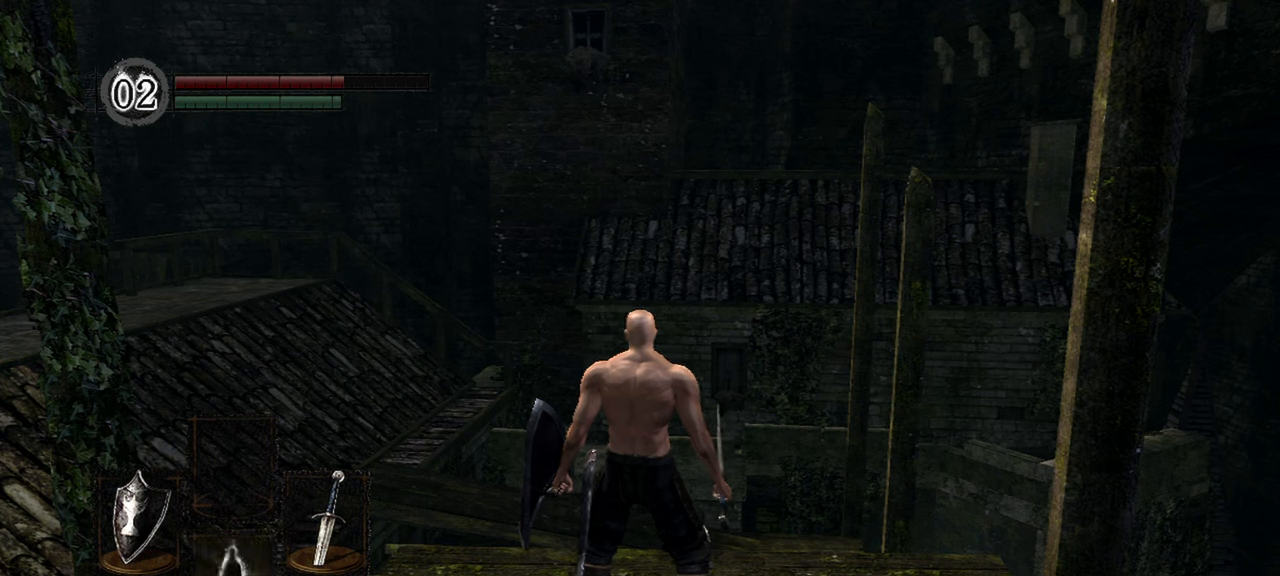
{"dt_ms": 500, "buttons": ["DPAD_DOWN"], "left_stick": "center", "right_stick": "center", "events": [[417, "DPAD_DOWN", "down"]]}
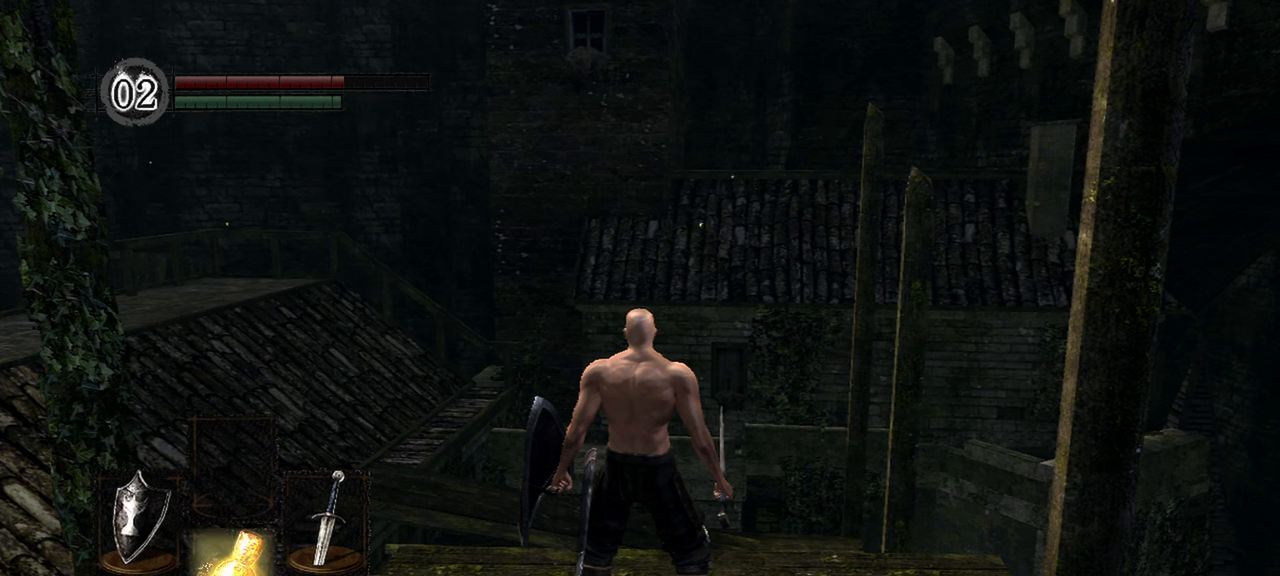
{"dt_ms": 500, "buttons": [], "left_stick": "center", "right_stick": "center", "events": [[117, "DPAD_DOWN", "up"]]}
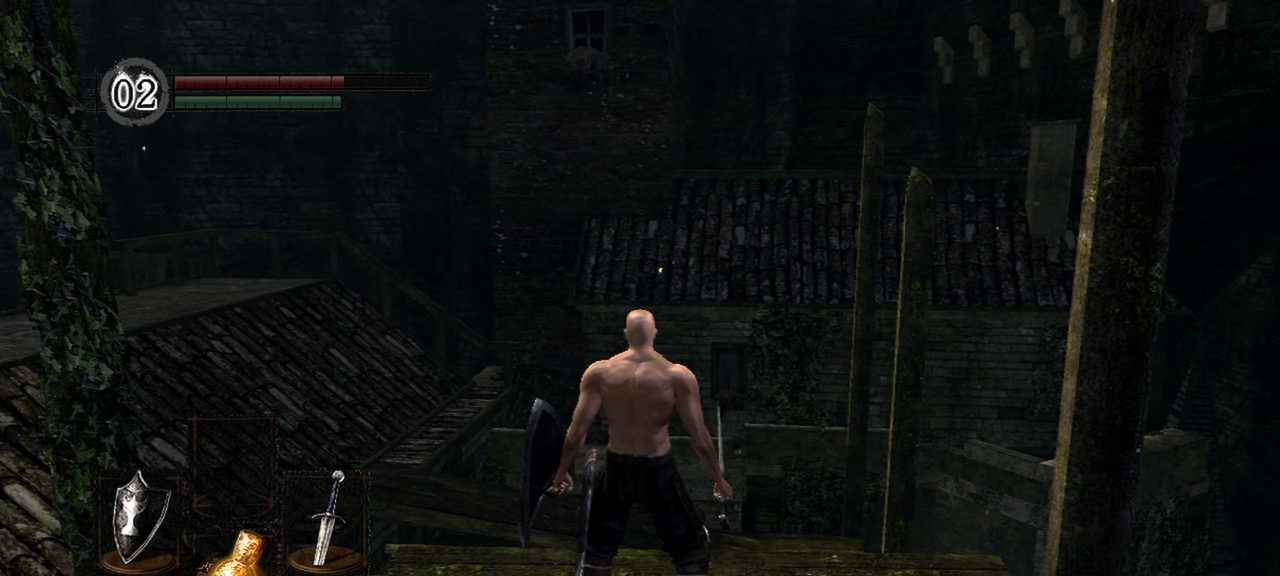
{"dt_ms": 500, "buttons": ["DPAD_DOWN"], "left_stick": "center", "right_stick": "center", "events": [[83, "DPAD_DOWN", "down"], [250, "DPAD_DOWN", "up"], [350, "DPAD_DOWN", "down"]]}
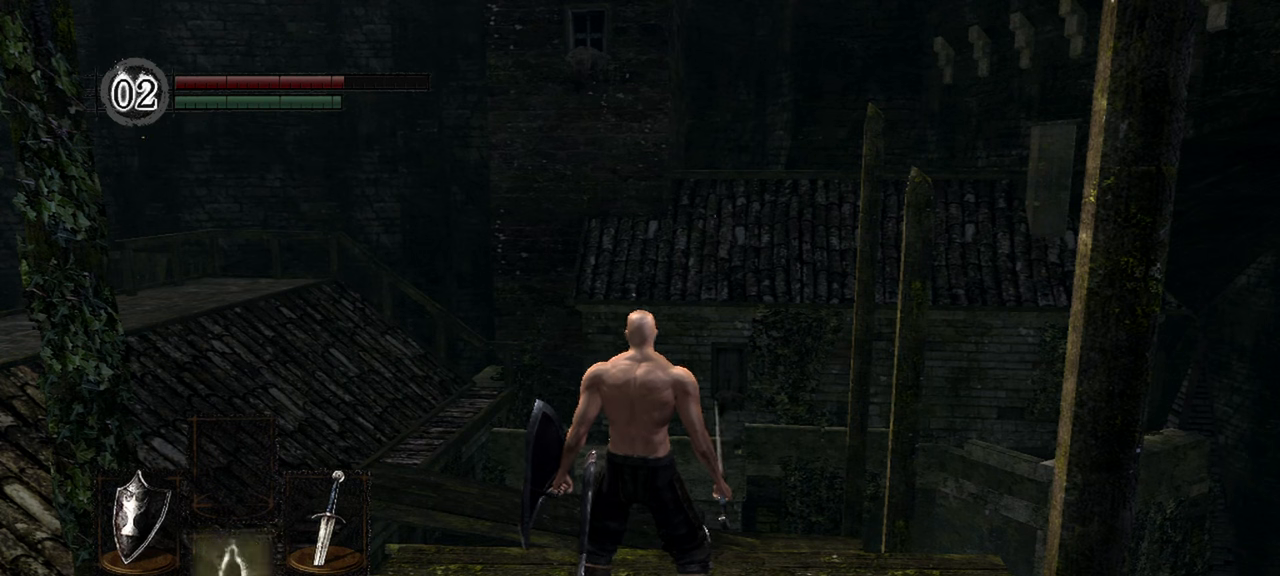
{"dt_ms": 500, "buttons": ["DPAD_DOWN"], "left_stick": "center", "right_stick": "center", "events": []}
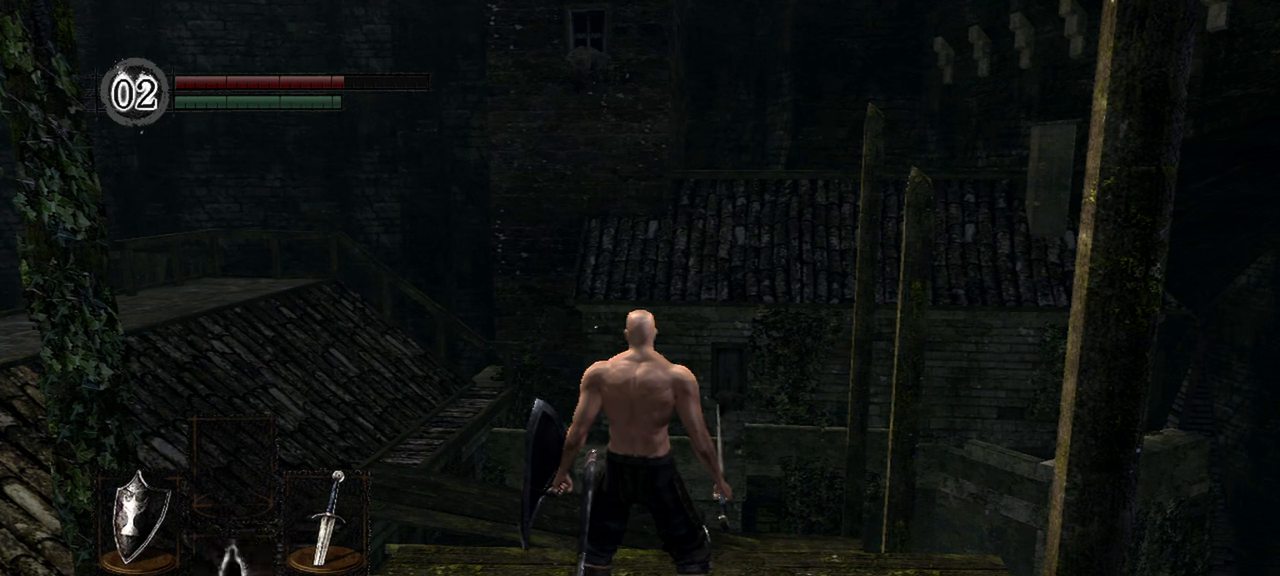
{"dt_ms": 500, "buttons": ["DPAD_DOWN"], "left_stick": "center", "right_stick": "center", "events": []}
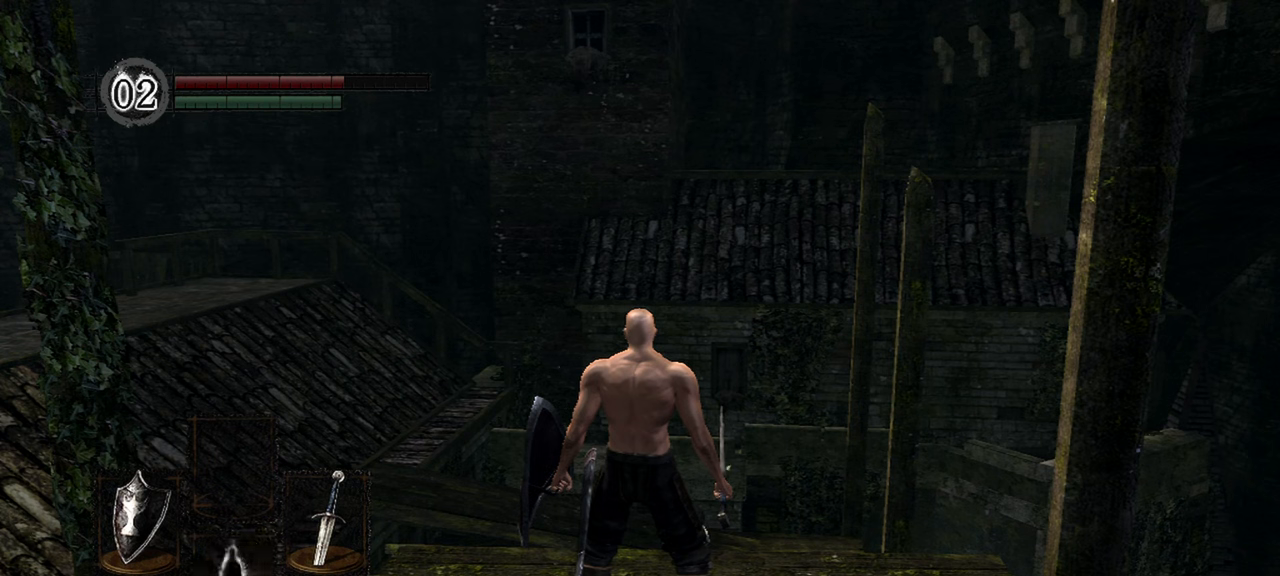
{"dt_ms": 500, "buttons": [], "left_stick": "center", "right_stick": "center", "events": [[250, "DPAD_DOWN", "up"], [350, "DPAD_DOWN", "down"], [483, "DPAD_DOWN", "up"]]}
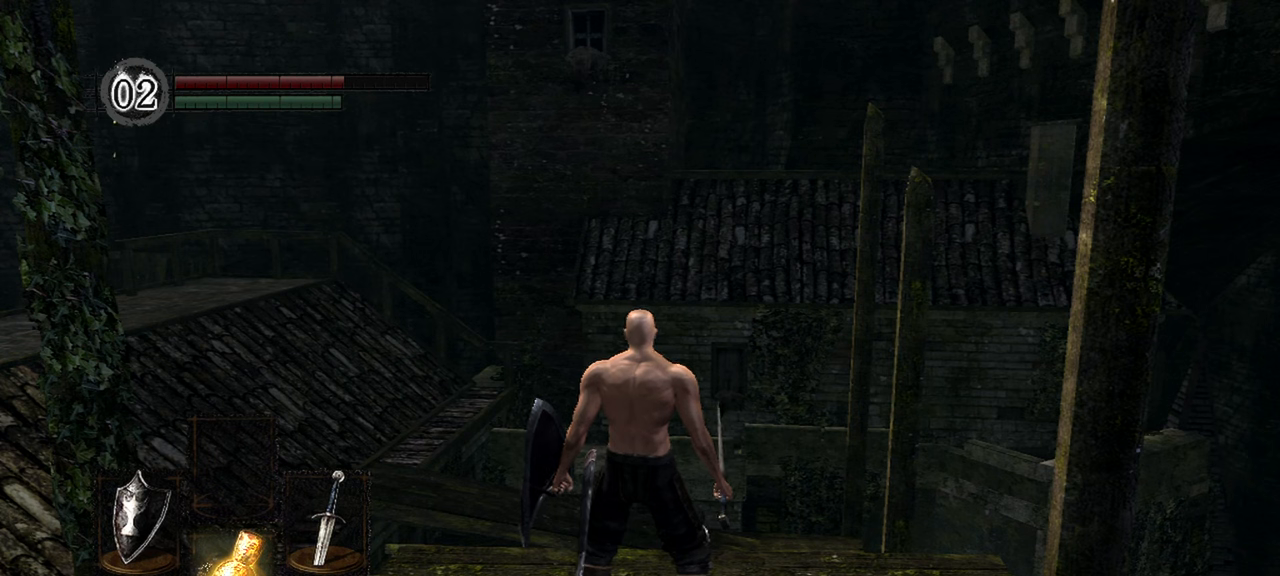
{"dt_ms": 500, "buttons": [], "left_stick": "center", "right_stick": "center", "events": []}
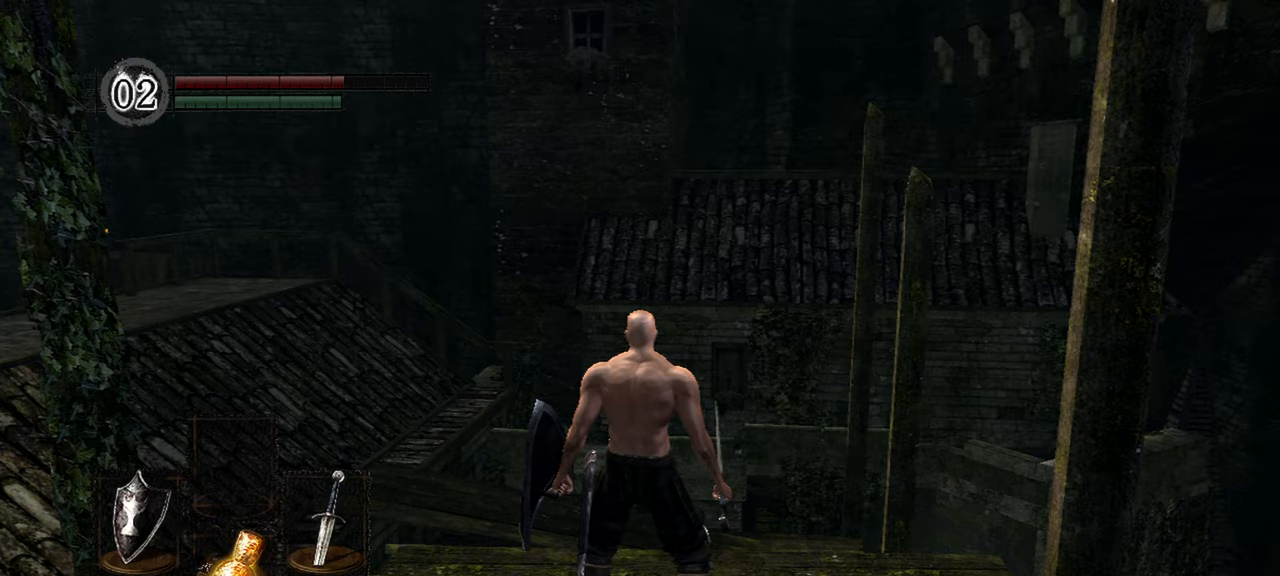
{"dt_ms": 500, "buttons": [], "left_stick": "up", "right_stick": "center", "events": [[317, "left_stick", "up"]]}
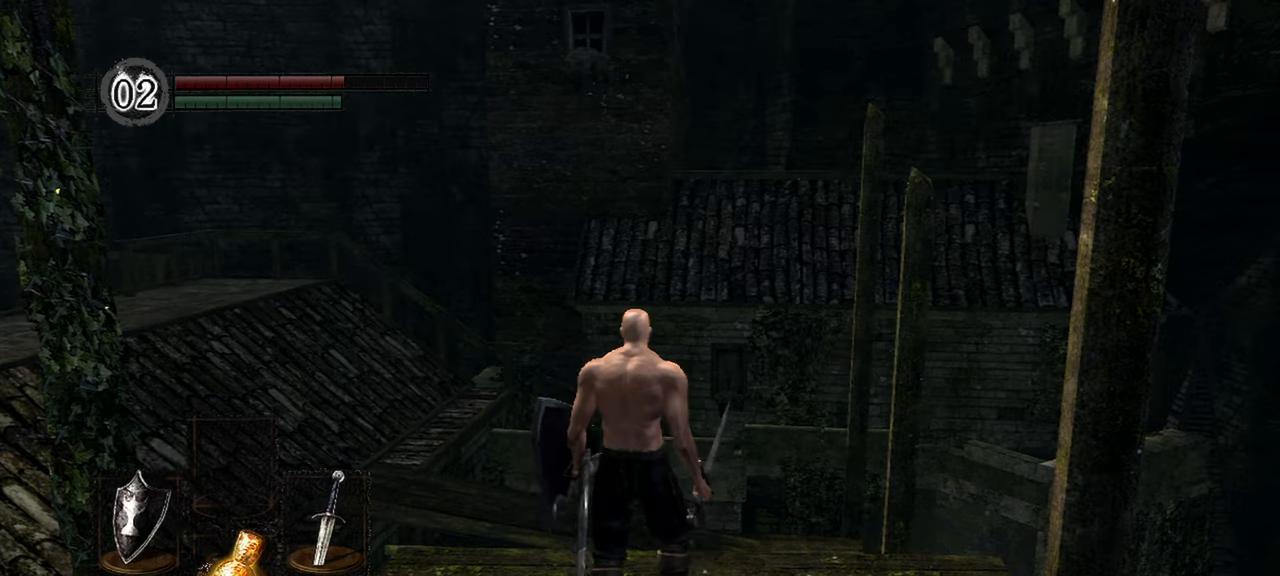
{"dt_ms": 500, "buttons": [], "left_stick": "up", "right_stick": "center", "events": [[83, "right_stick", "down"], [217, "right_stick", "center"]]}
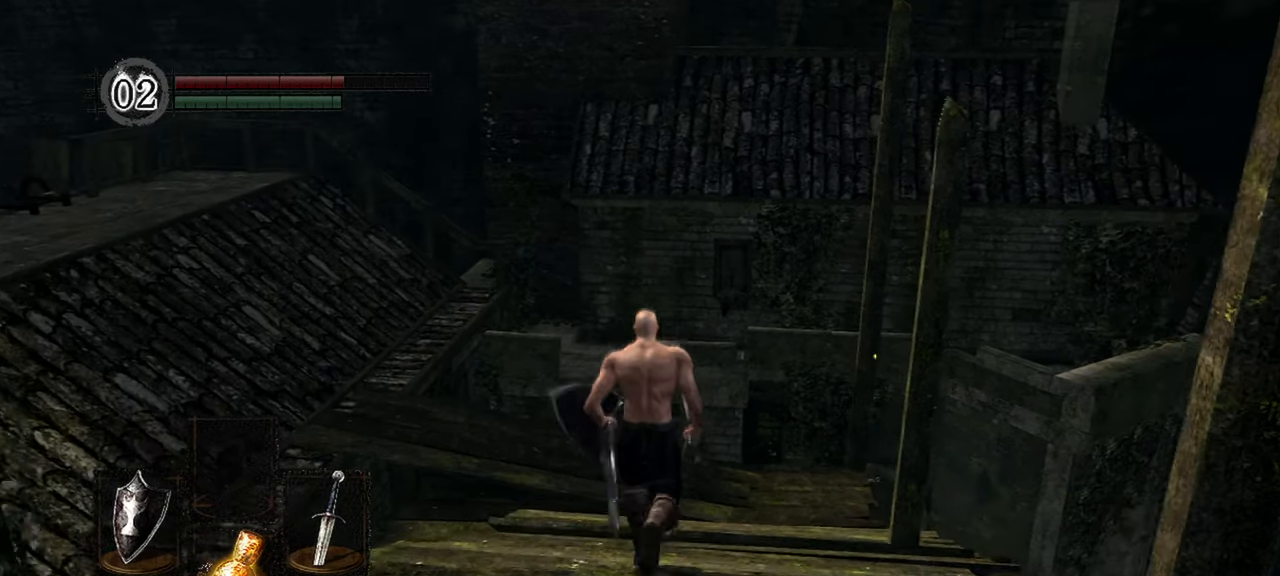
{"dt_ms": 1000, "buttons": [], "left_stick": "center", "right_stick": "left"}
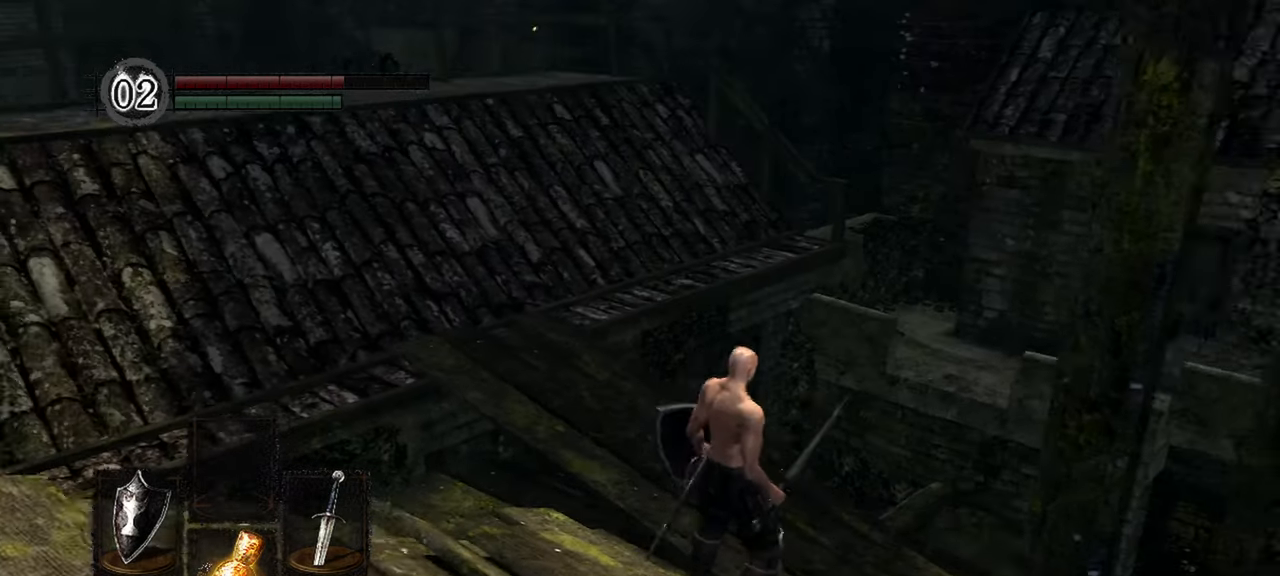
{"dt_ms": 500, "buttons": [], "left_stick": "up", "right_stick": "up-left", "events": [[17, "right_stick", "center"], [350, "left_stick", "up"], [467, "right_stick", "up-left"]]}
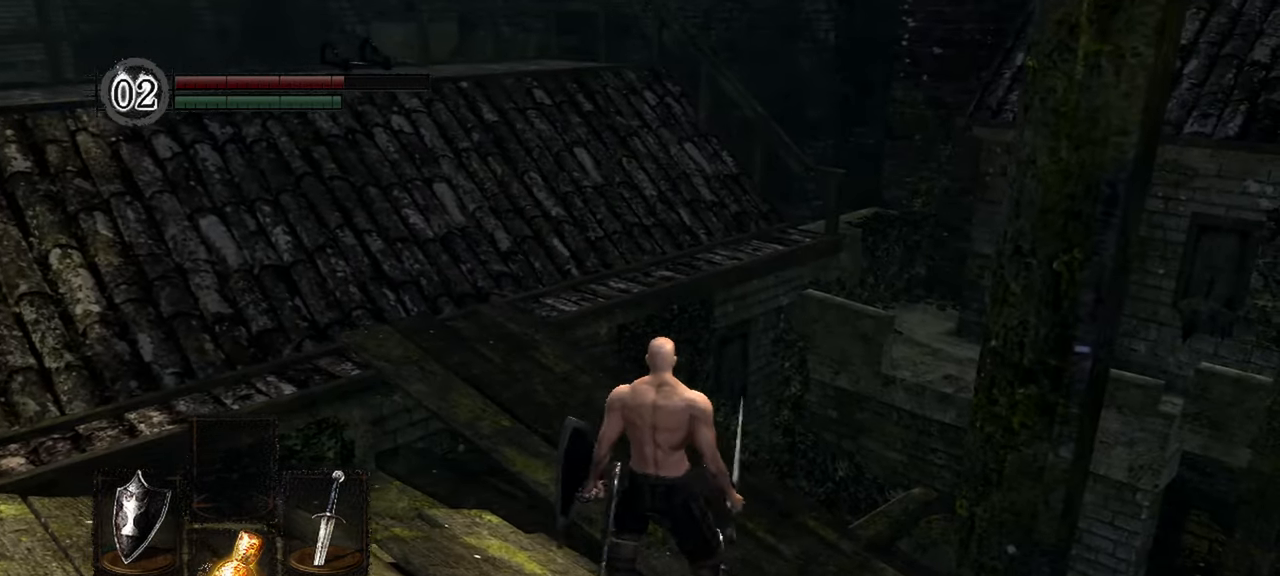
{"dt_ms": 500, "buttons": [], "left_stick": "center", "right_stick": "left", "events": [[383, "right_stick", "left"], [483, "left_stick", "center"]]}
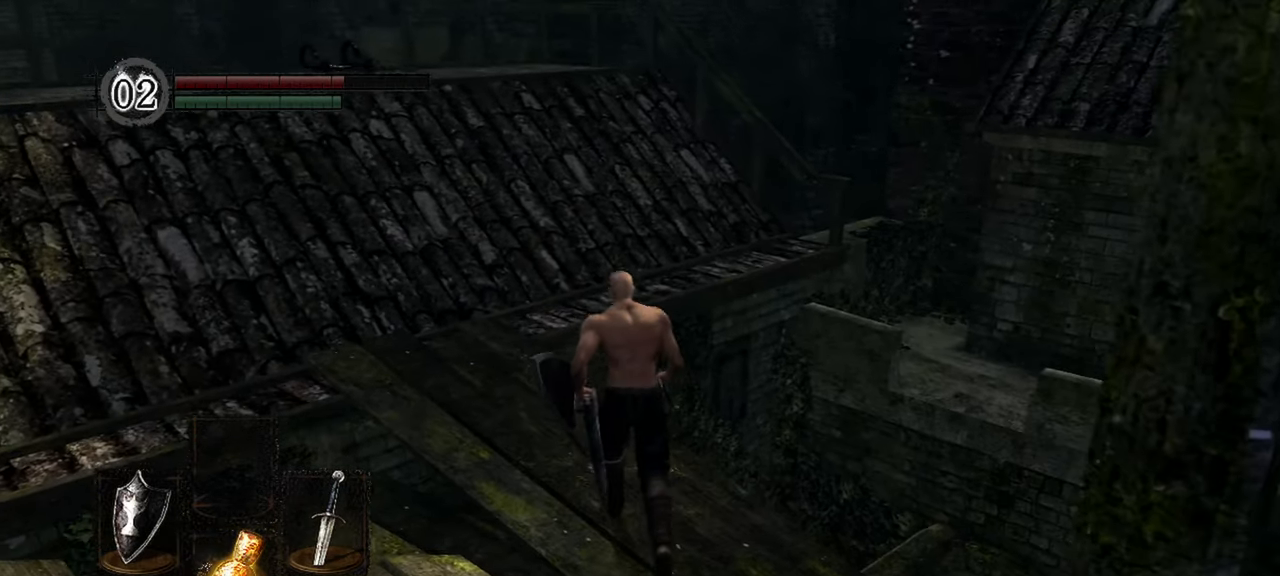
{"dt_ms": 500, "buttons": [], "left_stick": "center", "right_stick": "down-right", "events": [[83, "right_stick", "down-left"], [317, "right_stick", "down-right"]]}
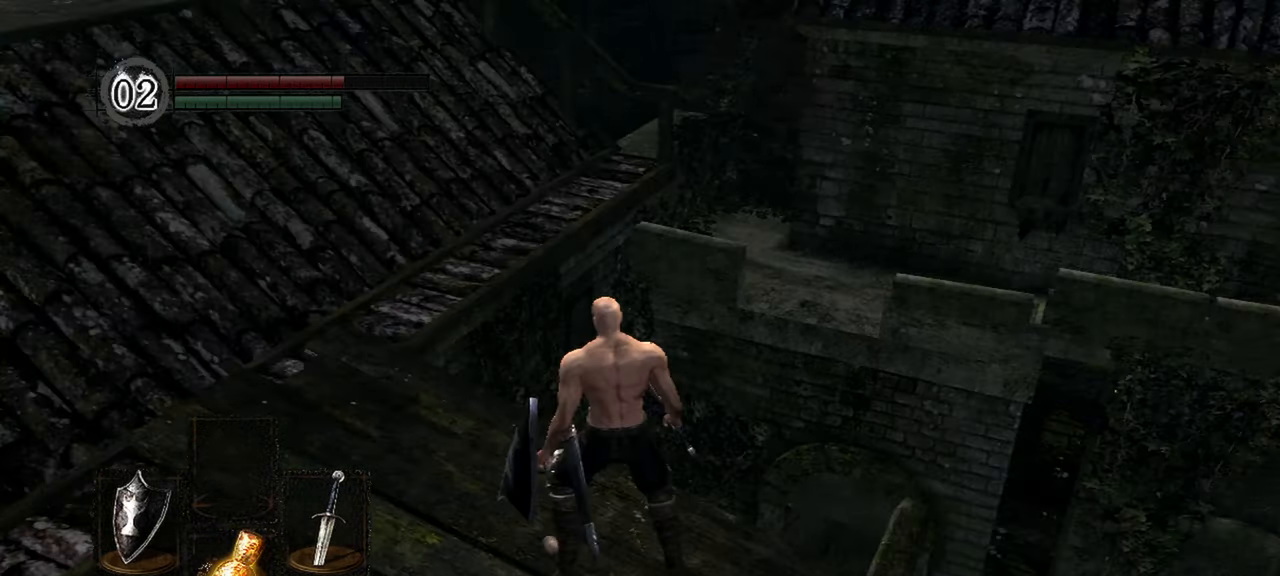
{"dt_ms": 500, "buttons": [], "left_stick": "left", "right_stick": "center", "events": [[17, "right_stick", "center"], [433, "left_stick", "left"]]}
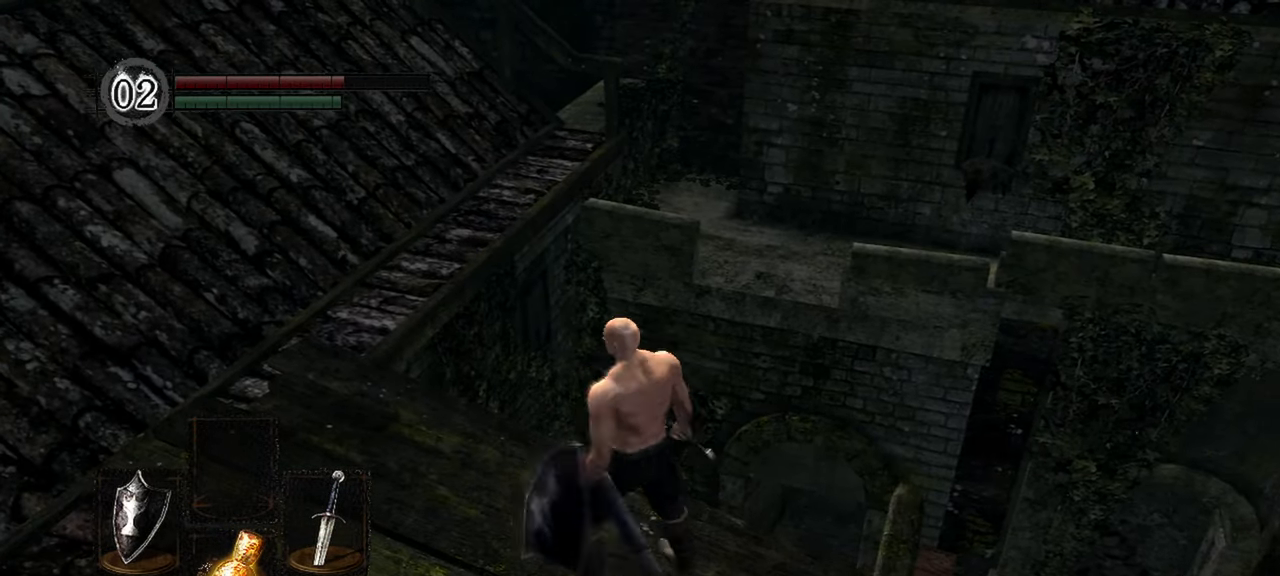
{"dt_ms": 500, "buttons": [], "left_stick": "left", "right_stick": "center", "events": []}
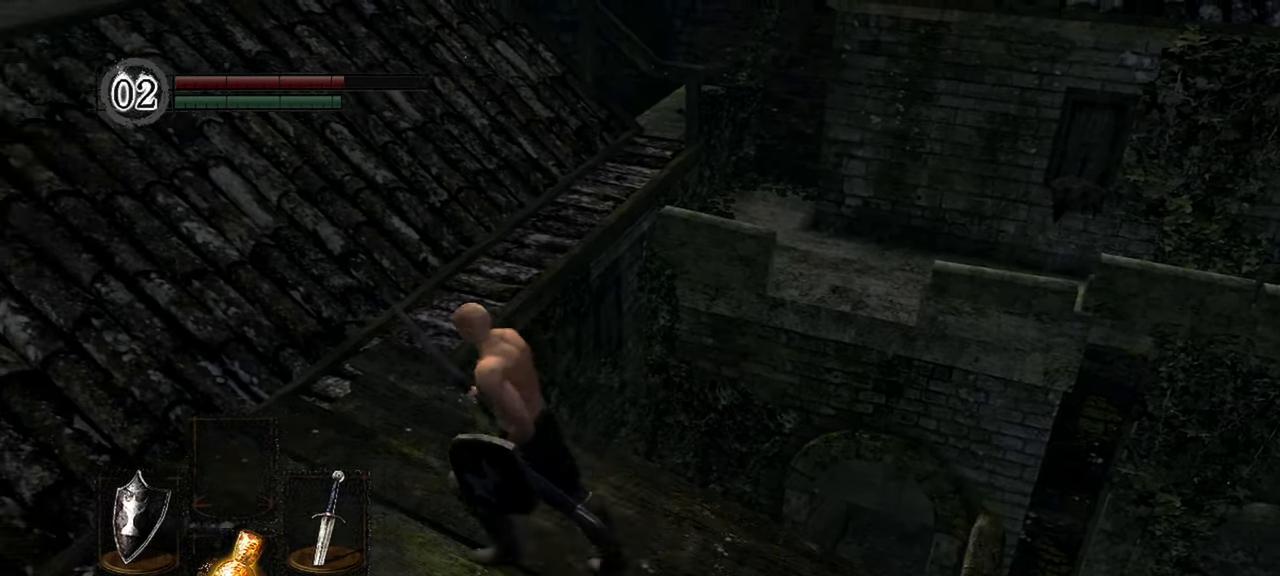
{"dt_ms": 500, "buttons": [], "left_stick": "up", "right_stick": "right", "events": [[100, "left_stick", "up-left"], [150, "right_stick", "right"], [400, "left_stick", "up"]]}
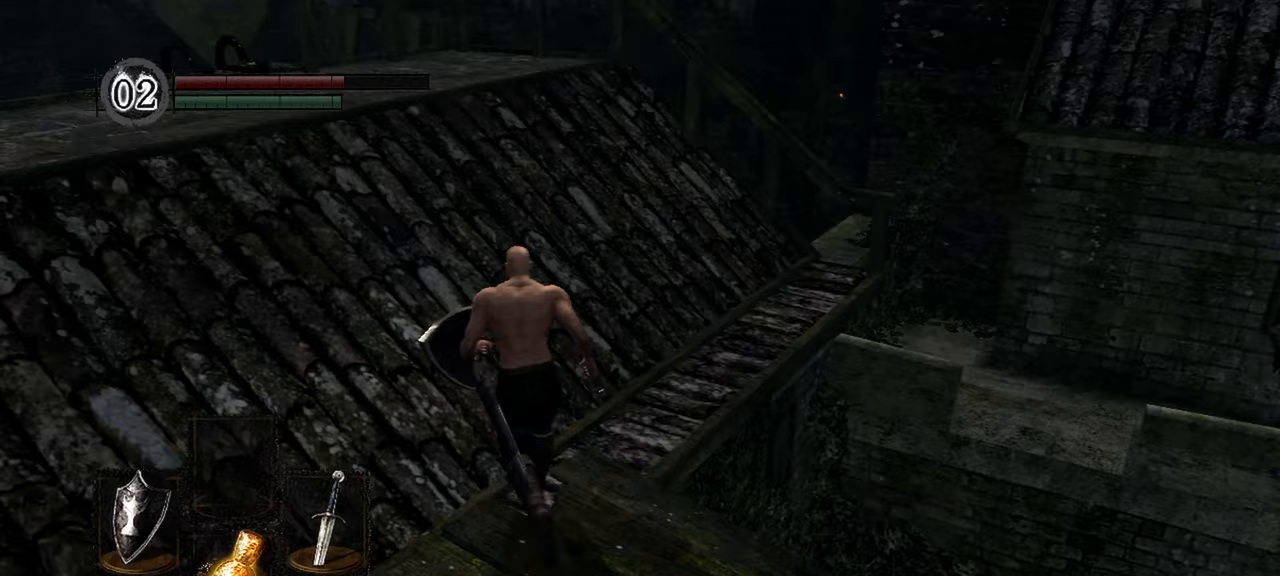
{"dt_ms": 500, "buttons": [], "left_stick": "up", "right_stick": "right", "events": []}
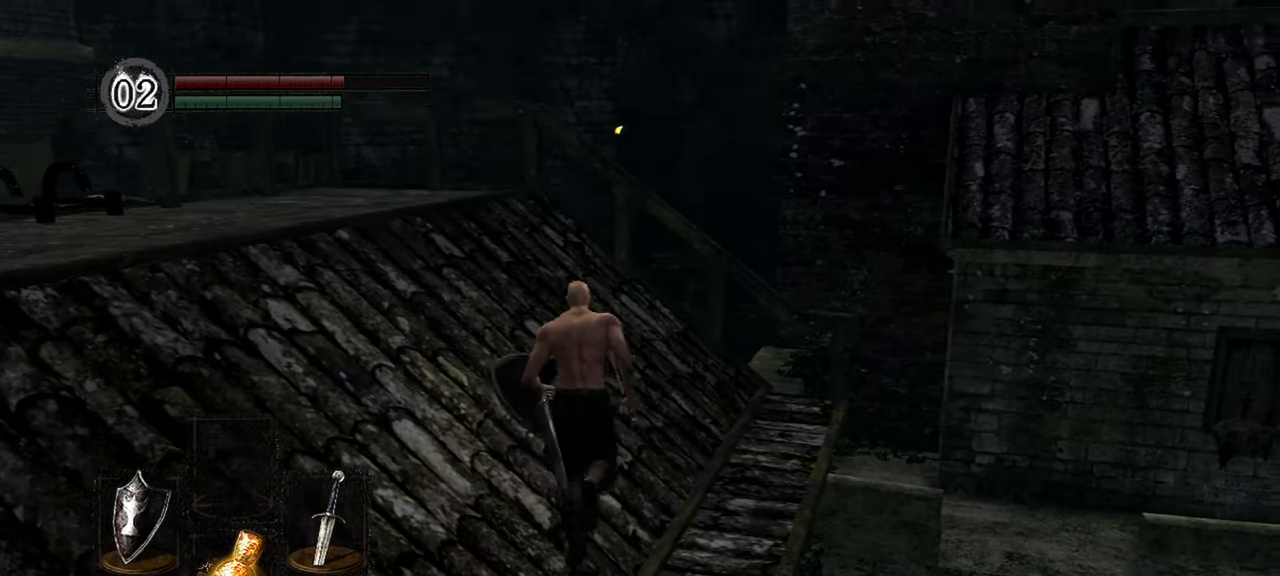
{"dt_ms": 500, "buttons": [], "left_stick": "up", "right_stick": "right", "events": []}